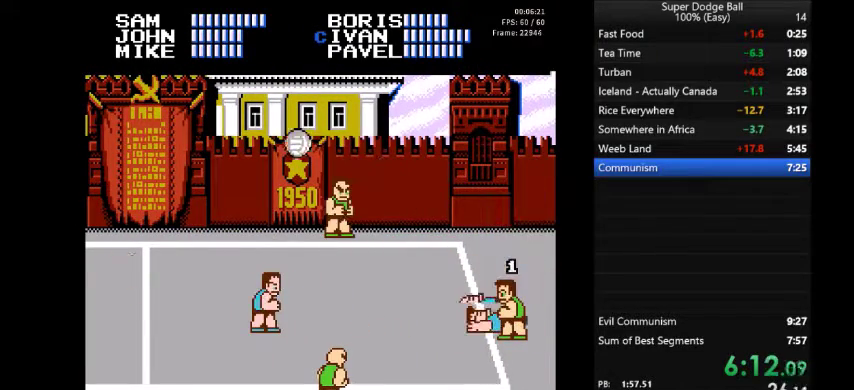
Gameplay with a controller (Nintendo layout); each line is a JSON object with the inputs held at the frame after it. "events" lists button and stick changes between this image and that frame as [ms after this image, input, new state], when the widget could be followed in between. Not read: A L3 R3 START.
{"buttons": [], "events": []}
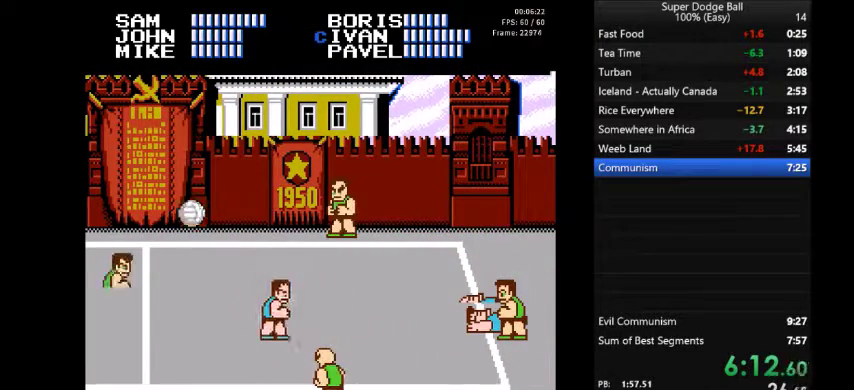
{"buttons": ["DPAD_LEFT"], "events": [[334, "DPAD_LEFT", "down"]]}
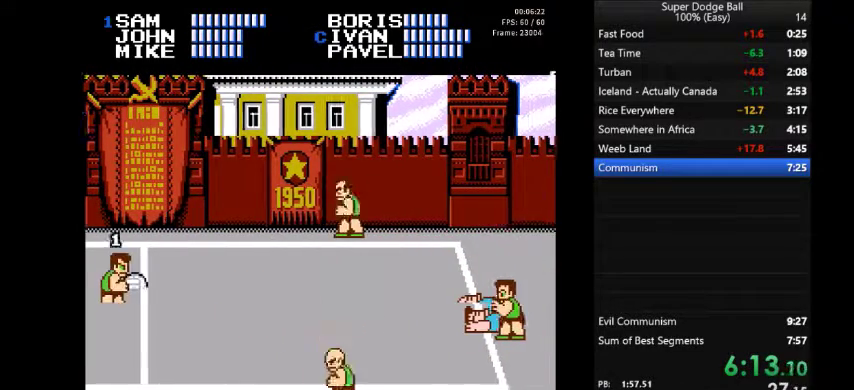
{"buttons": ["DPAD_LEFT"], "events": []}
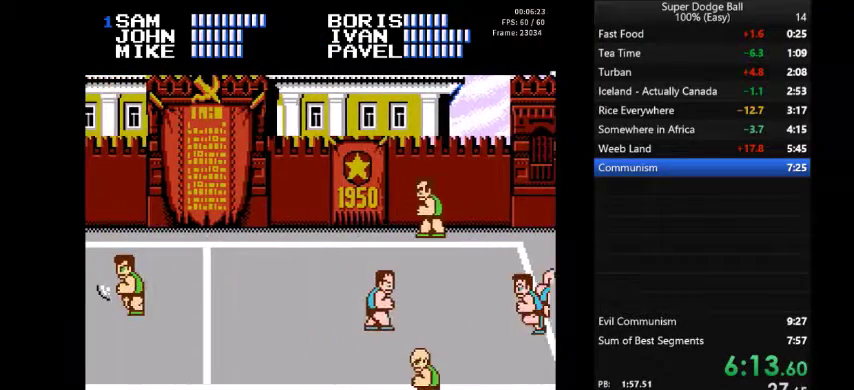
{"buttons": [], "events": [[500, "DPAD_LEFT", "up"]]}
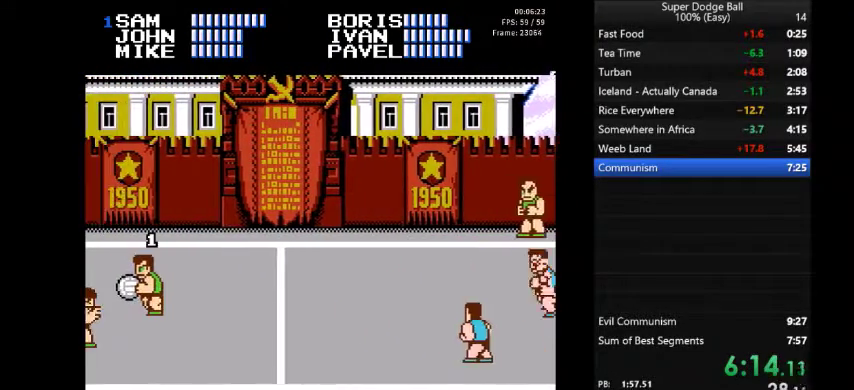
{"buttons": ["DPAD_RIGHT"], "events": [[134, "DPAD_RIGHT", "down"], [201, "DPAD_RIGHT", "up"], [267, "DPAD_RIGHT", "down"]]}
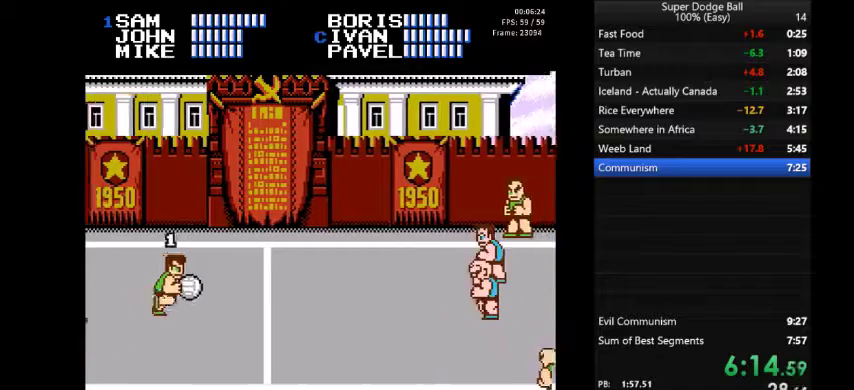
{"buttons": ["B", "DPAD_RIGHT"], "events": [[334, "B", "down"]]}
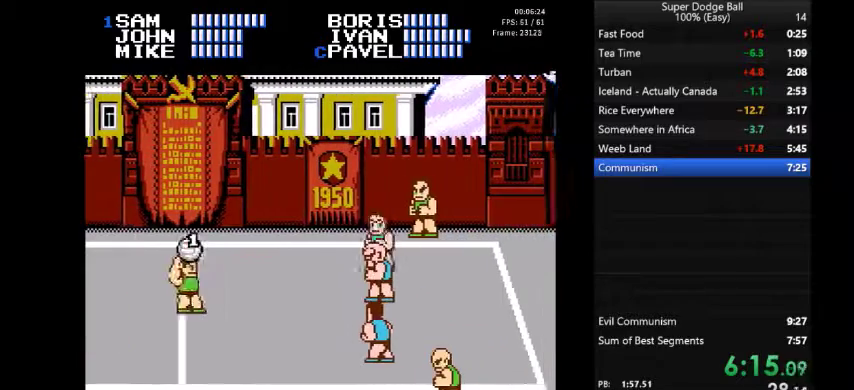
{"buttons": [], "events": [[34, "B", "up"], [267, "DPAD_RIGHT", "up"]]}
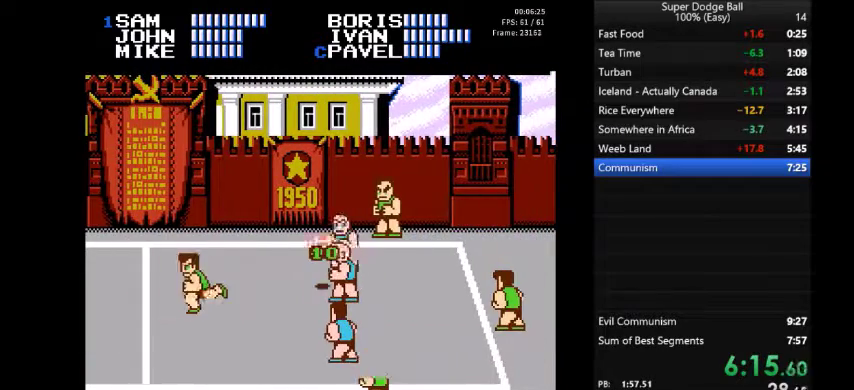
{"buttons": [], "events": []}
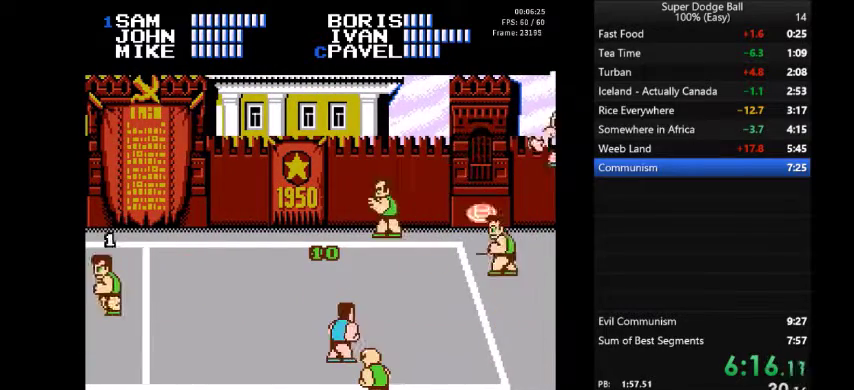
{"buttons": [], "events": []}
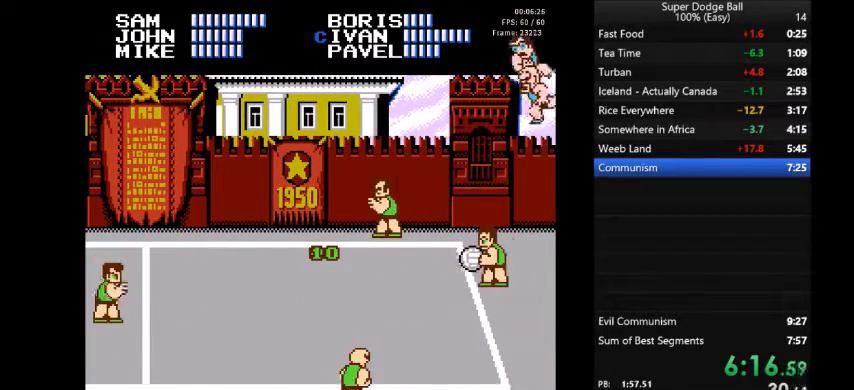
{"buttons": [], "events": []}
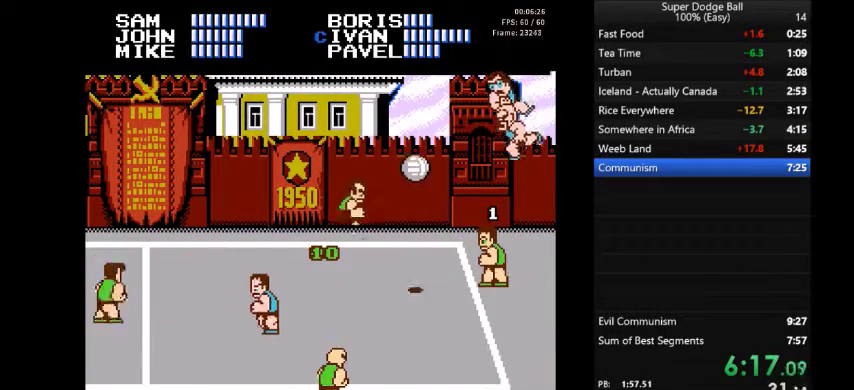
{"buttons": [], "events": []}
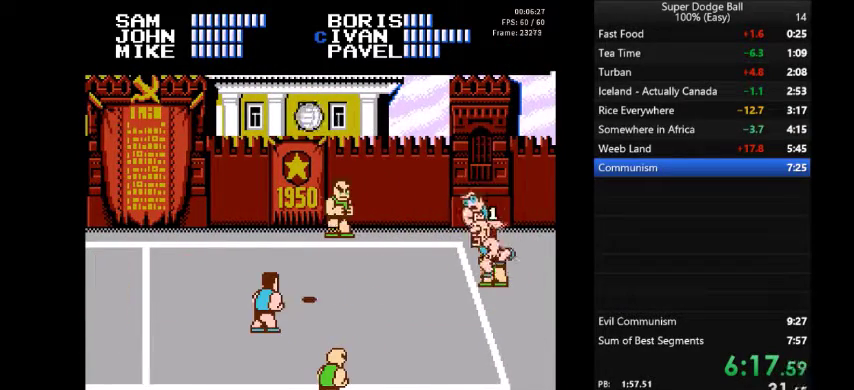
{"buttons": [], "events": []}
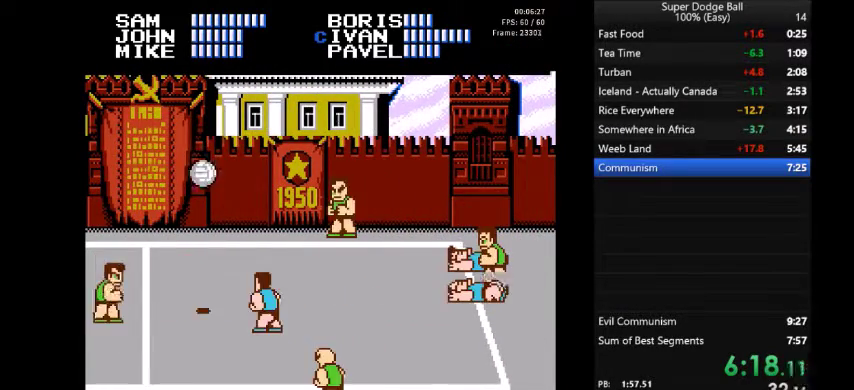
{"buttons": ["DPAD_LEFT"], "events": [[267, "DPAD_LEFT", "down"]]}
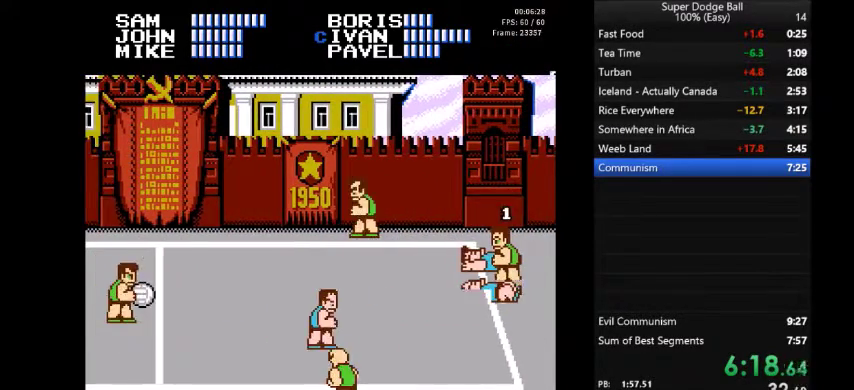
{"buttons": ["DPAD_LEFT"], "events": []}
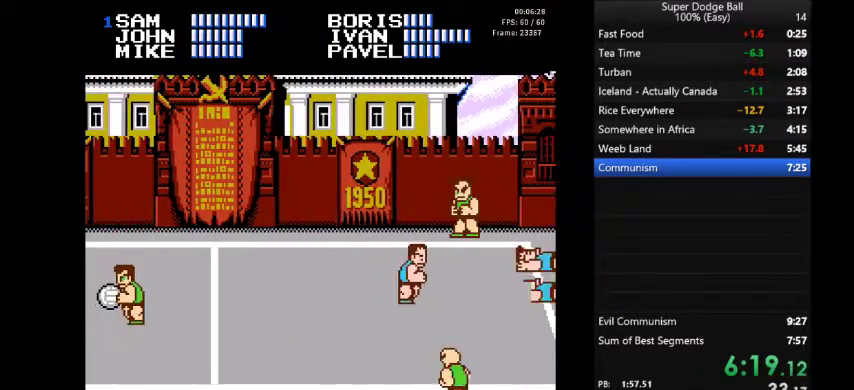
{"buttons": ["DPAD_LEFT"], "events": []}
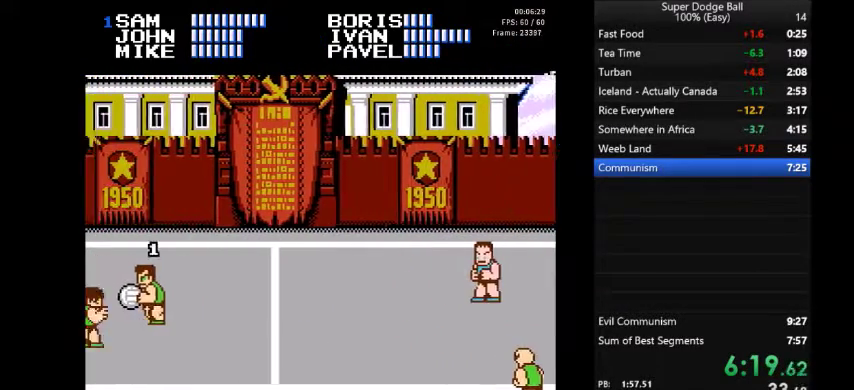
{"buttons": ["DPAD_RIGHT"], "events": [[133, "DPAD_LEFT", "up"], [267, "DPAD_RIGHT", "down"], [334, "DPAD_RIGHT", "up"], [434, "DPAD_RIGHT", "down"]]}
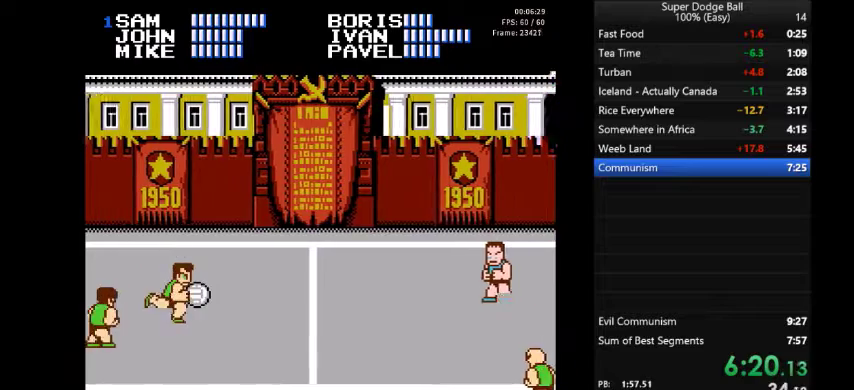
{"buttons": ["DPAD_RIGHT"], "events": []}
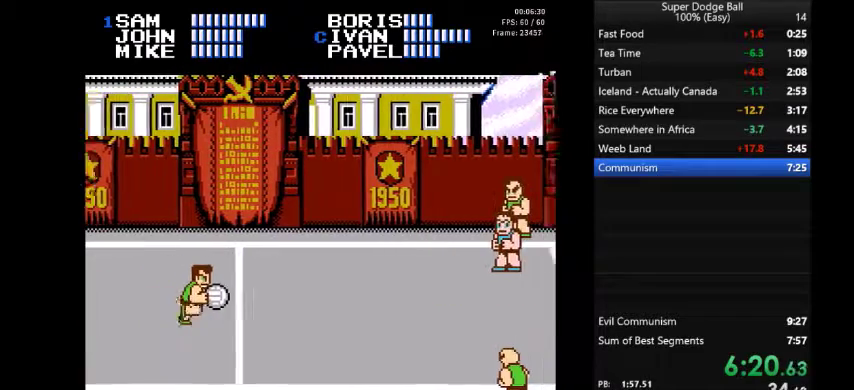
{"buttons": [], "events": [[33, "B", "down"], [234, "B", "up"], [467, "DPAD_RIGHT", "up"]]}
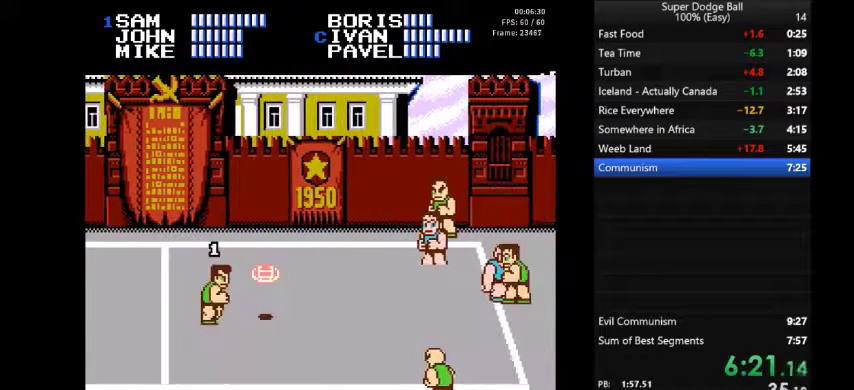
{"buttons": [], "events": []}
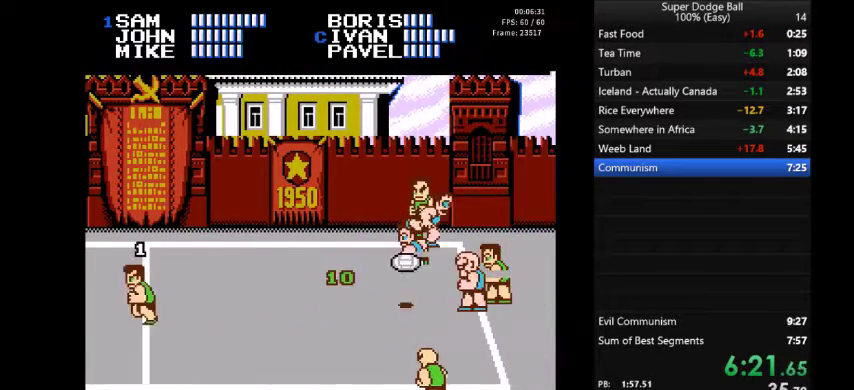
{"buttons": [], "events": []}
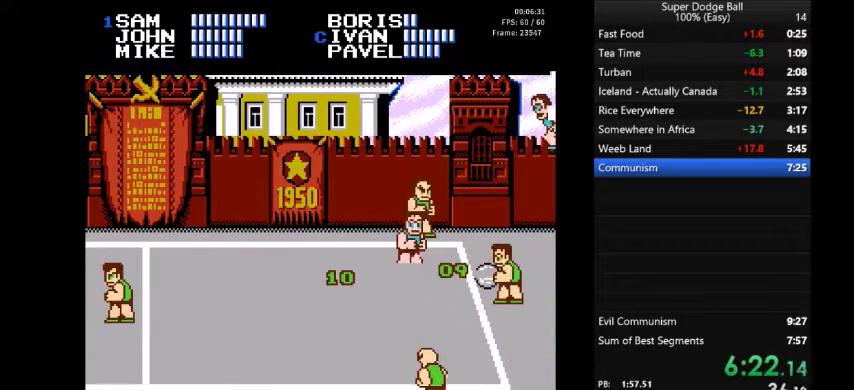
{"buttons": [], "events": []}
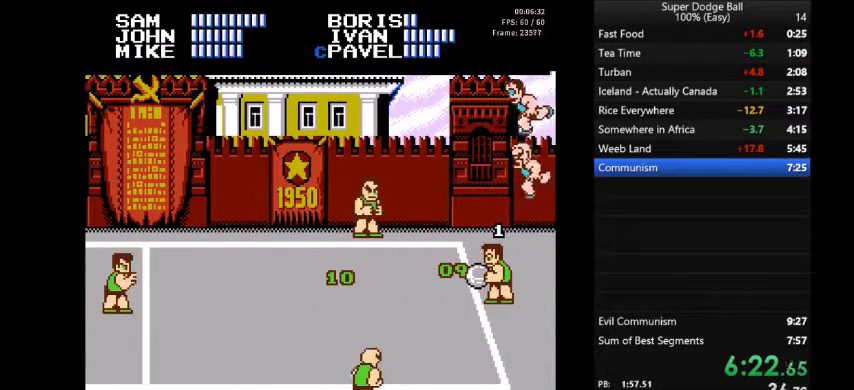
{"buttons": [], "events": []}
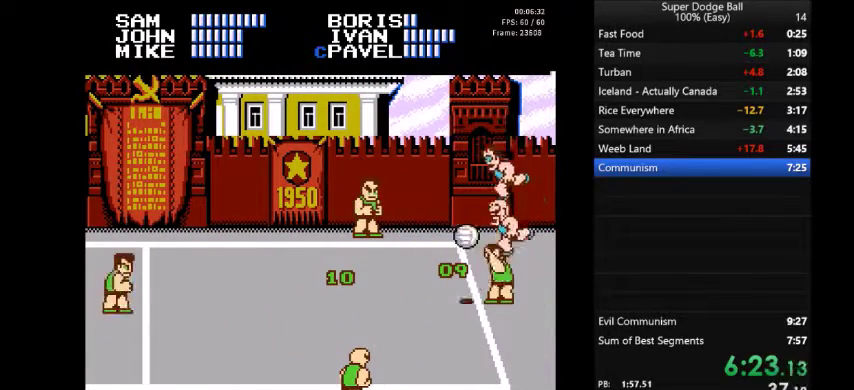
{"buttons": [], "events": []}
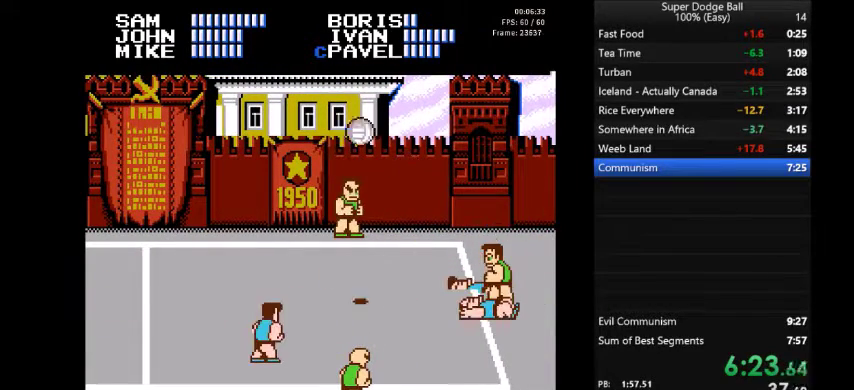
{"buttons": [], "events": []}
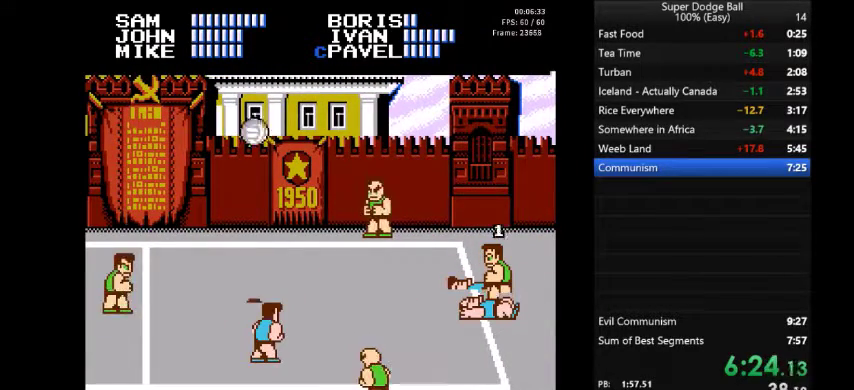
{"buttons": ["DPAD_LEFT"], "events": [[501, "DPAD_LEFT", "down"]]}
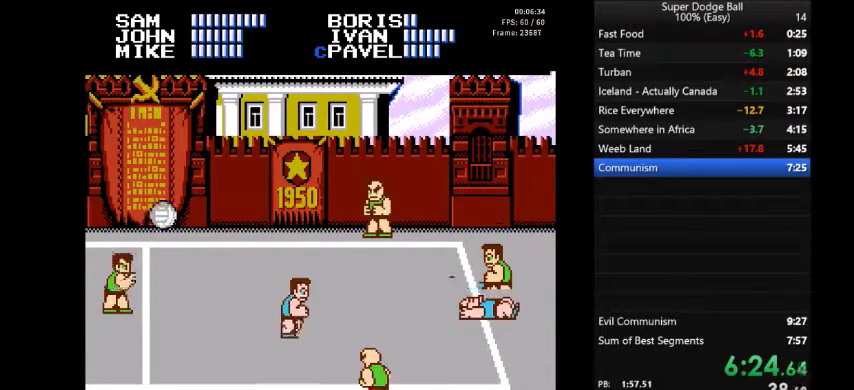
{"buttons": ["DPAD_LEFT"], "events": []}
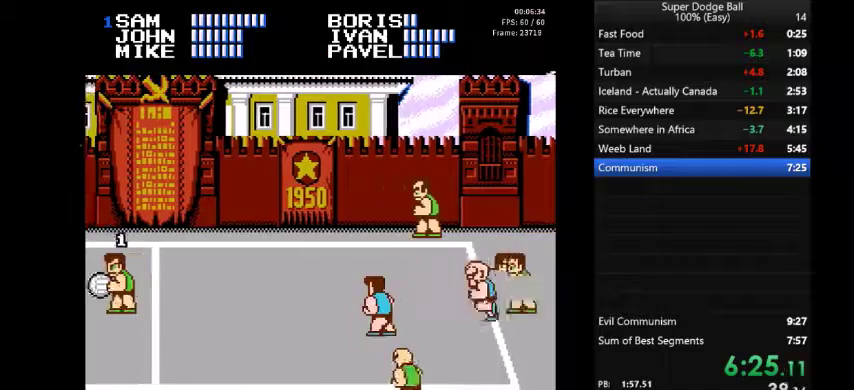
{"buttons": ["DPAD_LEFT"], "events": []}
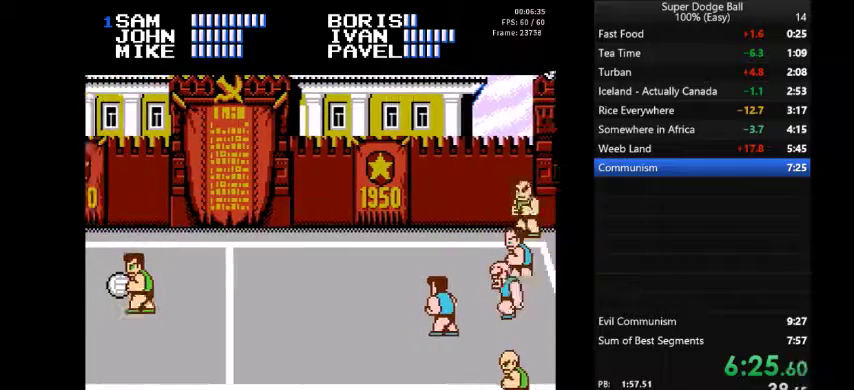
{"buttons": [], "events": [[433, "DPAD_LEFT", "up"]]}
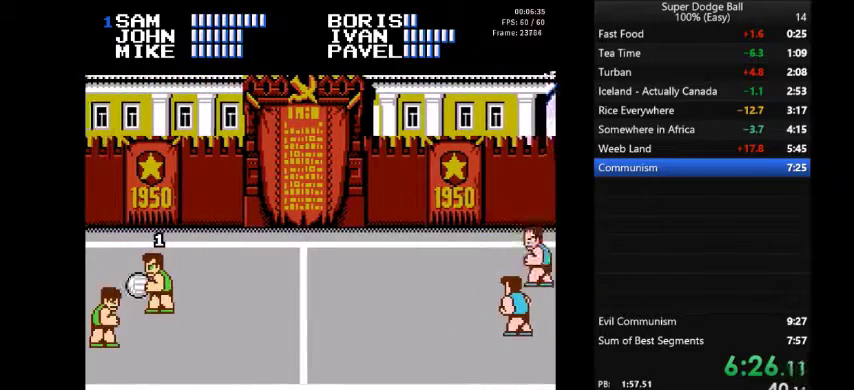
{"buttons": ["DPAD_RIGHT"], "events": [[67, "DPAD_RIGHT", "down"], [134, "DPAD_RIGHT", "up"], [200, "DPAD_RIGHT", "down"]]}
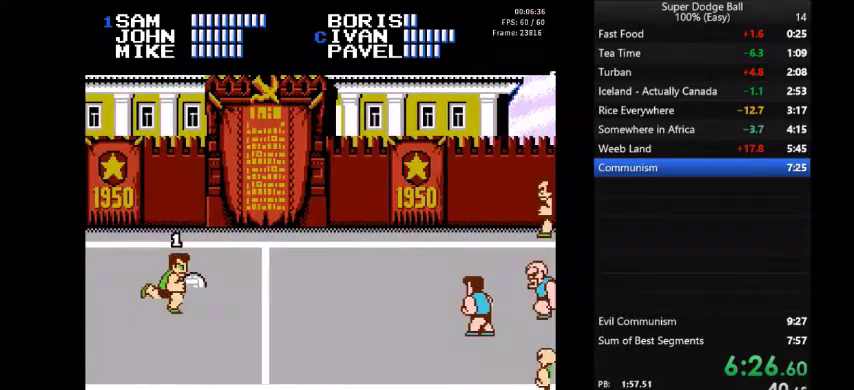
{"buttons": ["DPAD_RIGHT"], "events": [[267, "B", "down"], [467, "B", "up"]]}
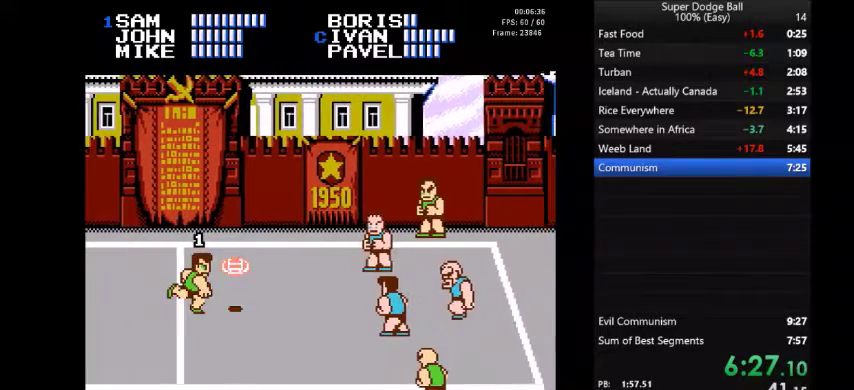
{"buttons": [], "events": [[234, "DPAD_RIGHT", "up"]]}